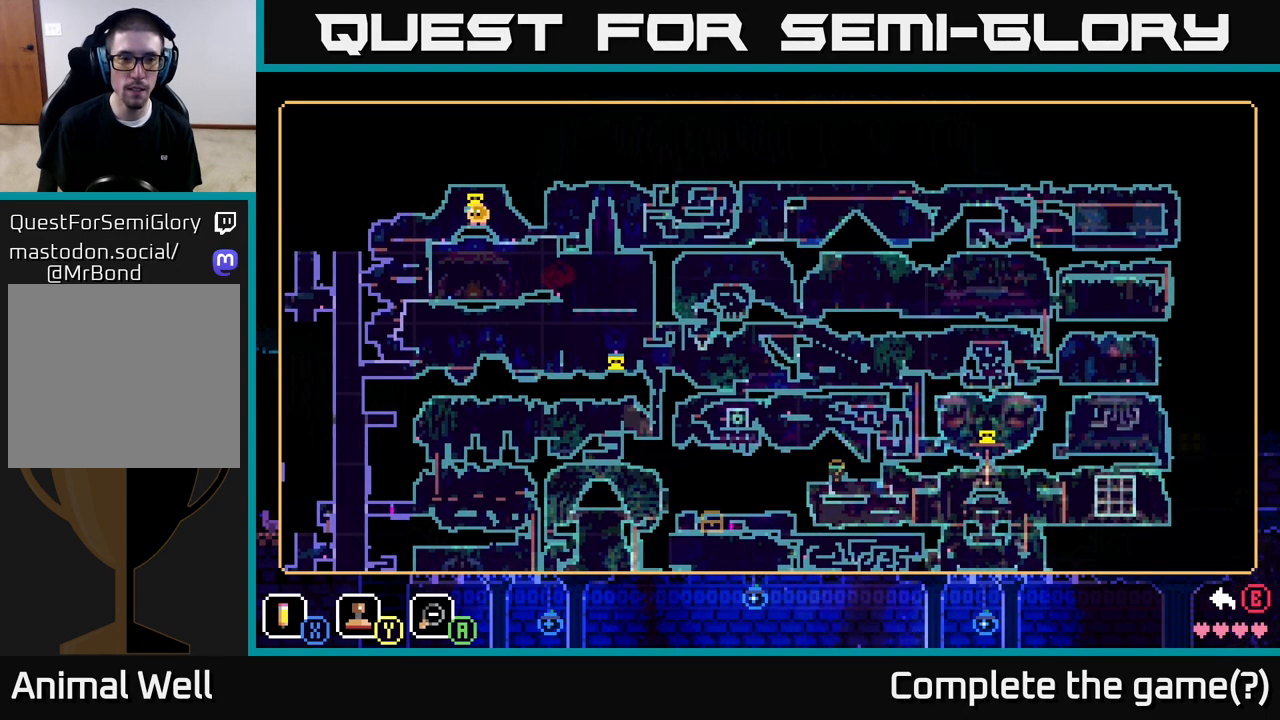
Gameplay with a controller (Xbox layout); each line is a JSON object with the inputs held at the frame after it. "events" lists button and stick changes between this image and that frame as [ms after this image, input, new state], when the widget could be followed in between.
{"buttons": [], "left_stick": "center", "right_stick": "center", "events": []}
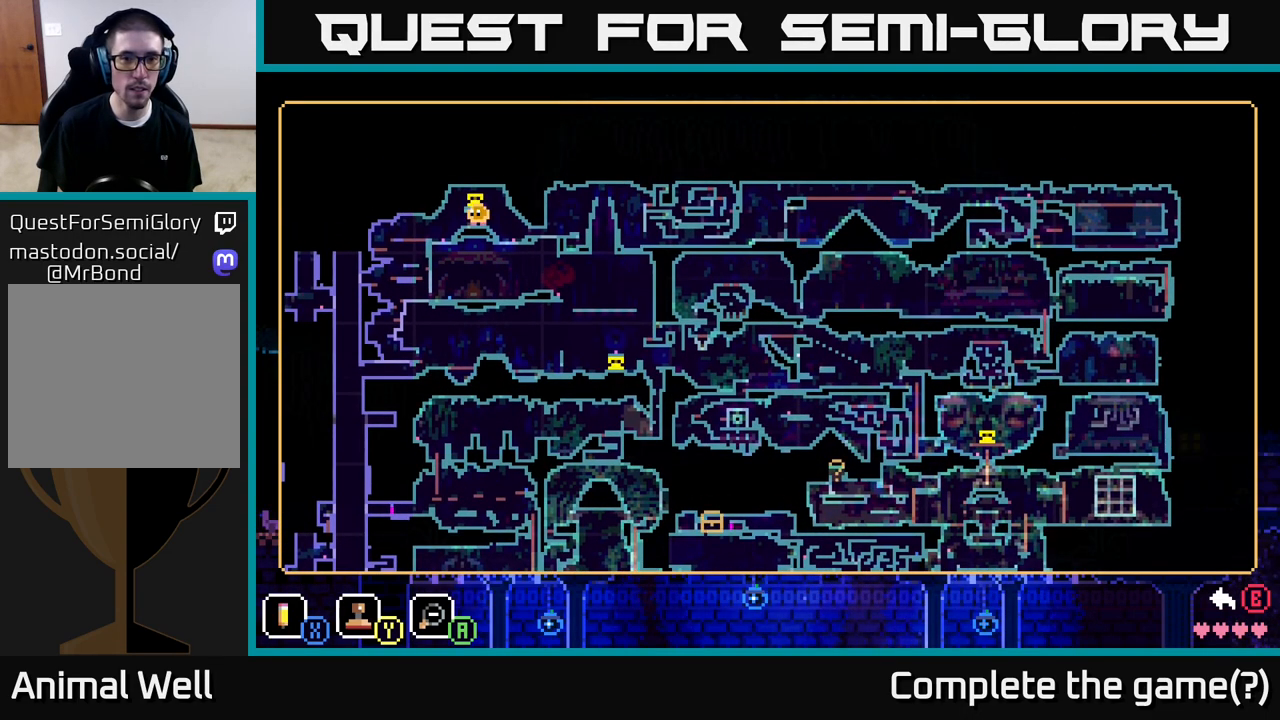
{"buttons": [], "left_stick": "center", "right_stick": "center", "events": []}
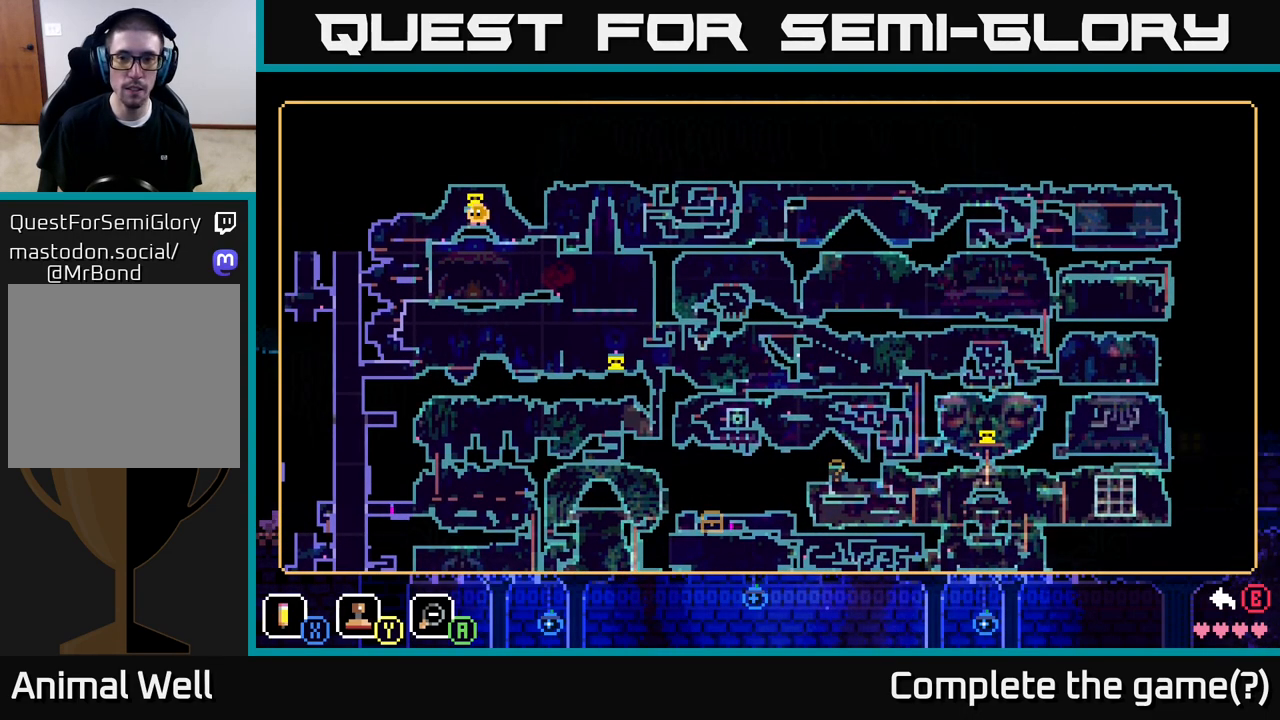
{"buttons": [], "left_stick": "center", "right_stick": "center", "events": []}
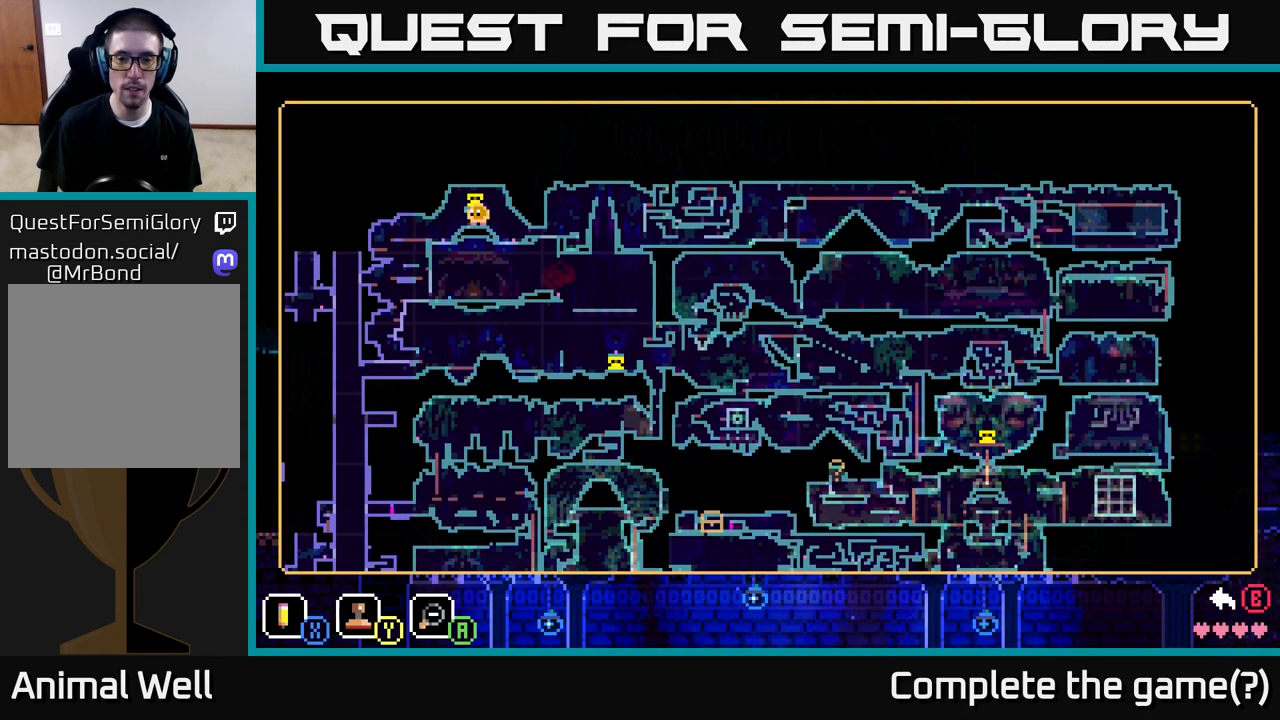
{"buttons": ["R2"], "left_stick": "center", "right_stick": "center", "events": [[500, "R2", "down"]]}
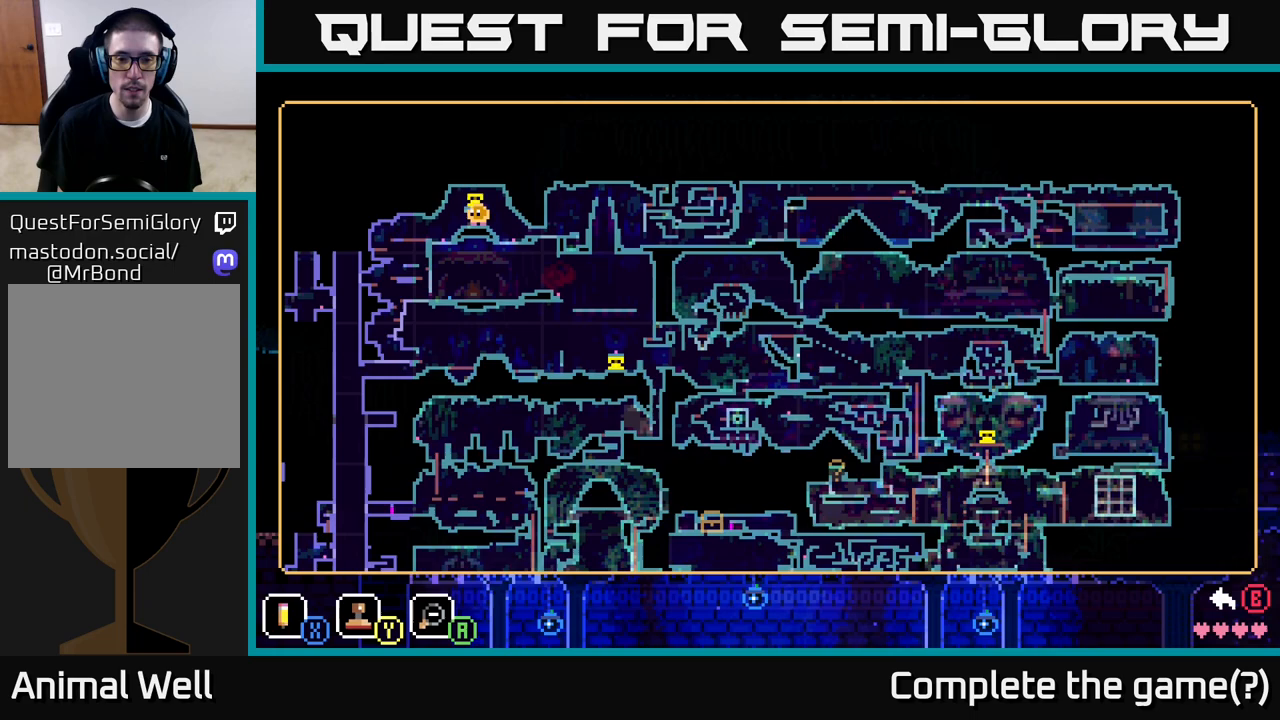
{"buttons": ["L2"], "left_stick": "center", "right_stick": "center", "events": [[300, "R2", "up"], [367, "L2", "down"]]}
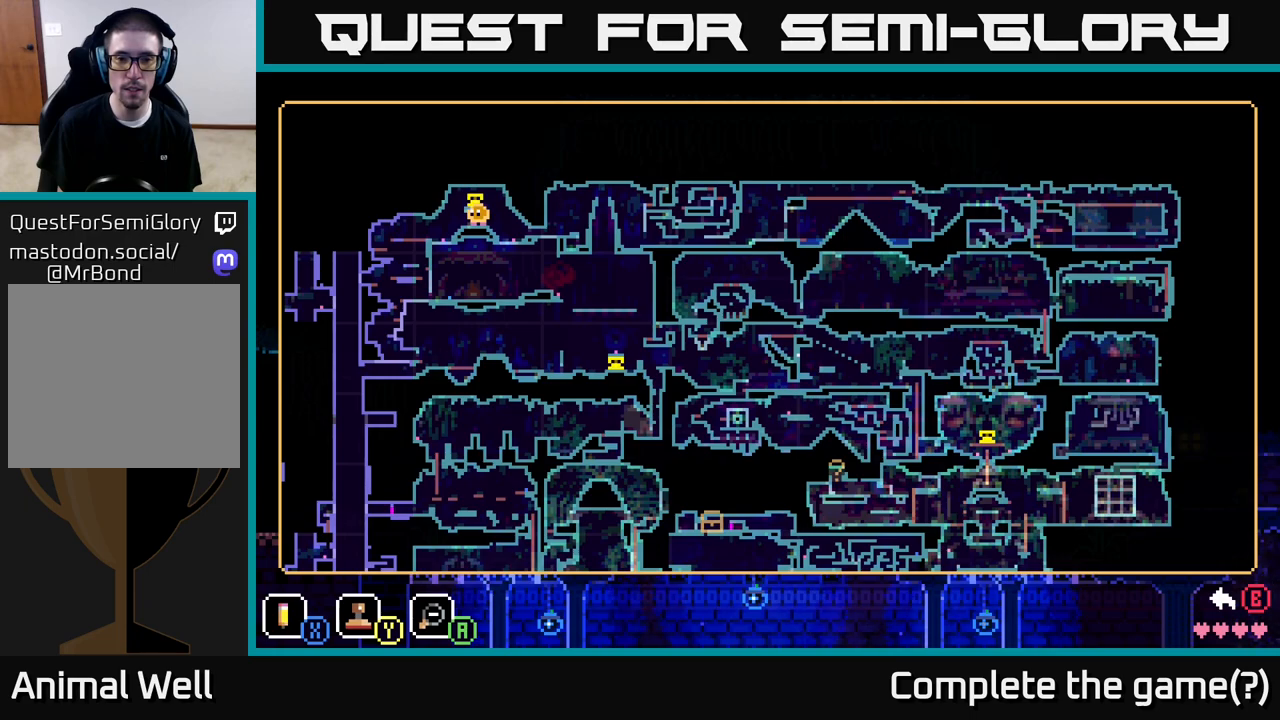
{"buttons": [], "left_stick": "center", "right_stick": "center", "events": [[250, "L2", "up"]]}
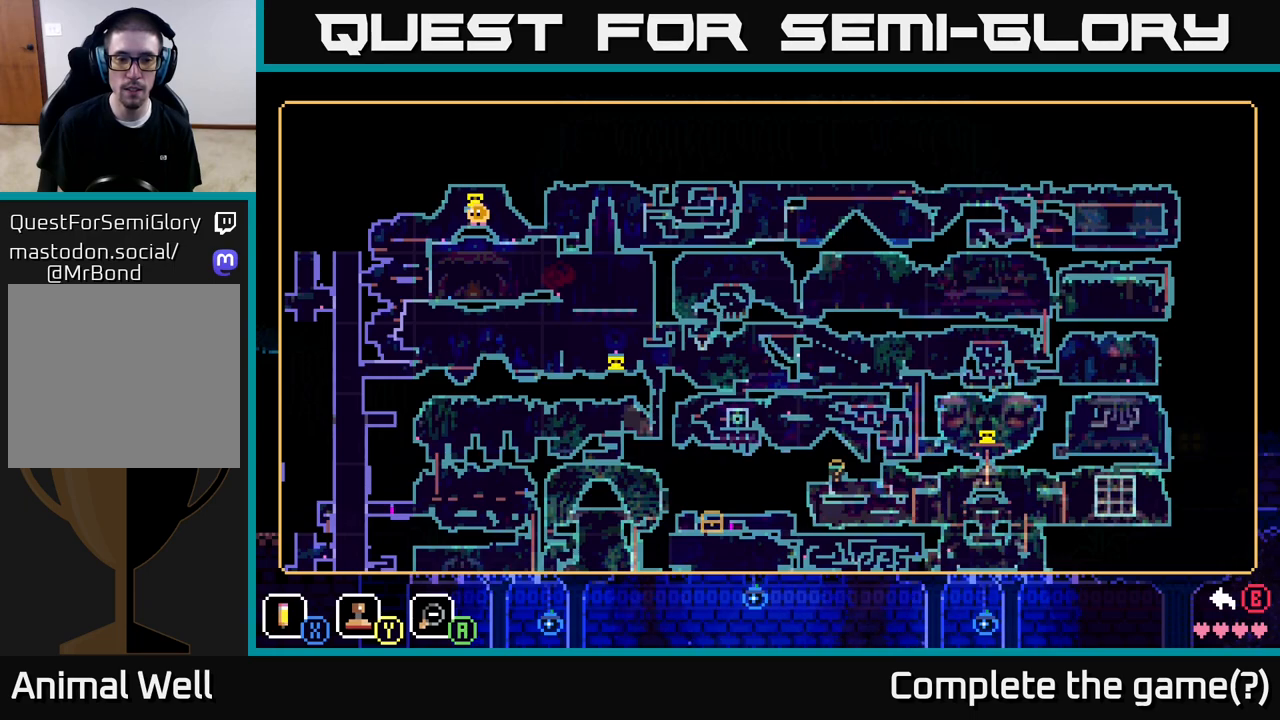
{"buttons": [], "left_stick": "down", "right_stick": "center", "events": [[17, "R2", "down"], [283, "R2", "up"], [417, "left_stick", "down"]]}
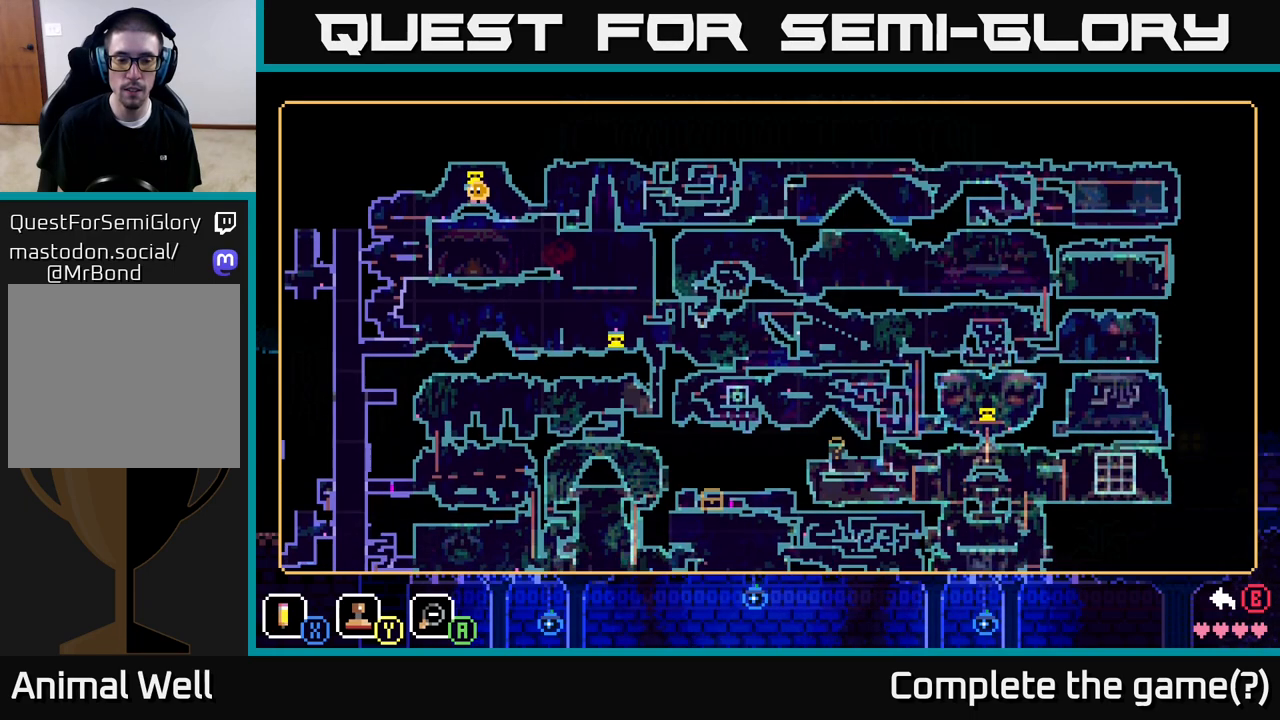
{"buttons": [], "left_stick": "up-left", "right_stick": "center", "events": [[283, "left_stick", "center"], [500, "left_stick", "up-left"]]}
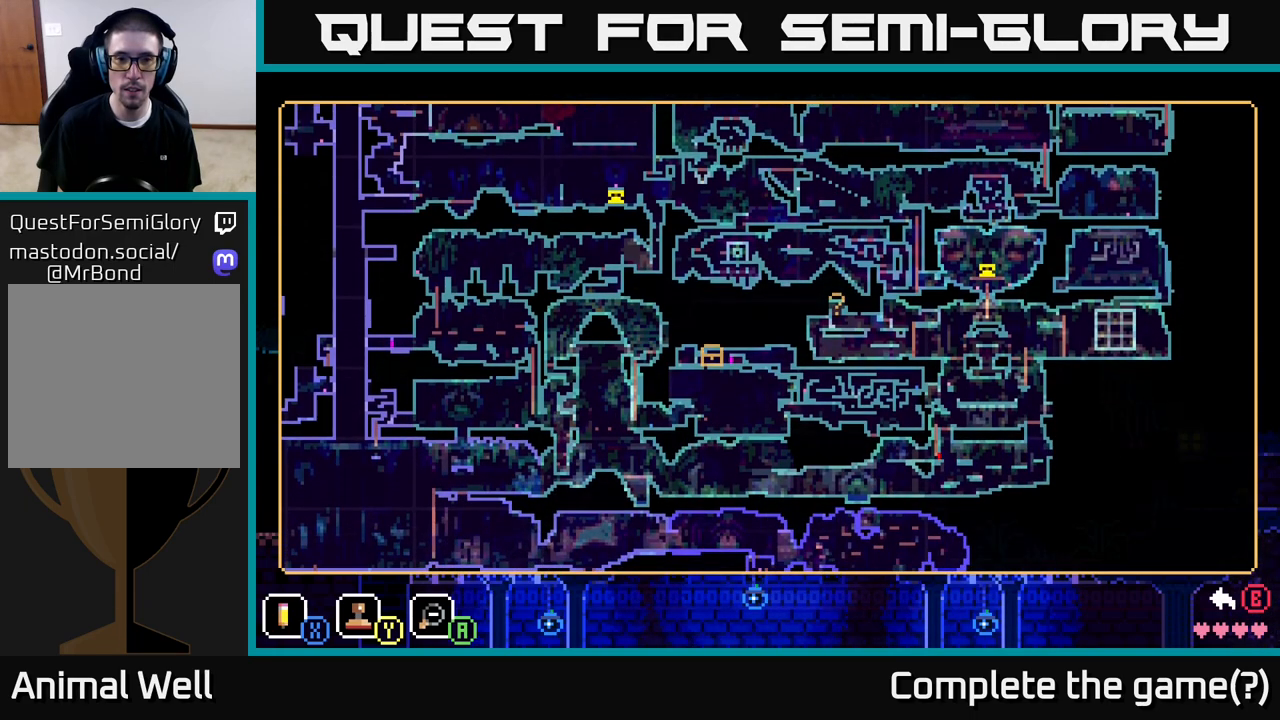
{"buttons": [], "left_stick": "center", "right_stick": "center", "events": [[183, "left_stick", "center"], [233, "A", "down"], [383, "A", "up"]]}
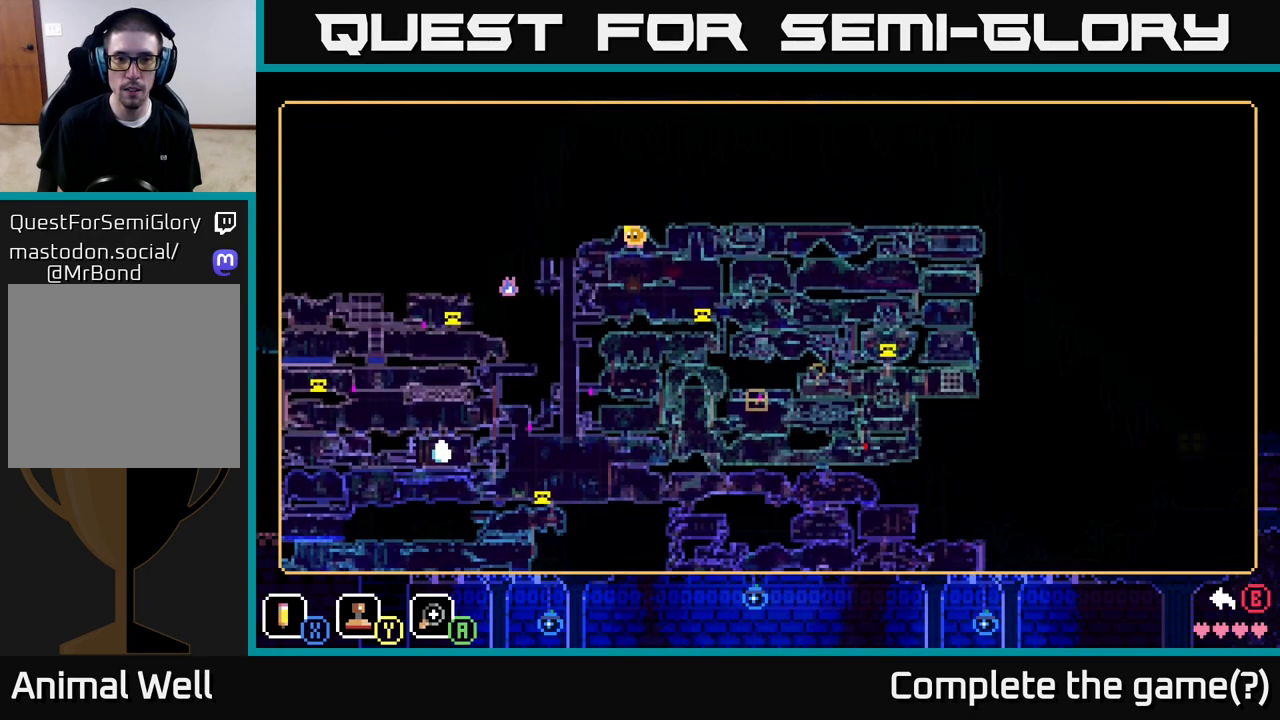
{"buttons": [], "left_stick": "up-left", "right_stick": "center", "events": [[367, "left_stick", "up-left"]]}
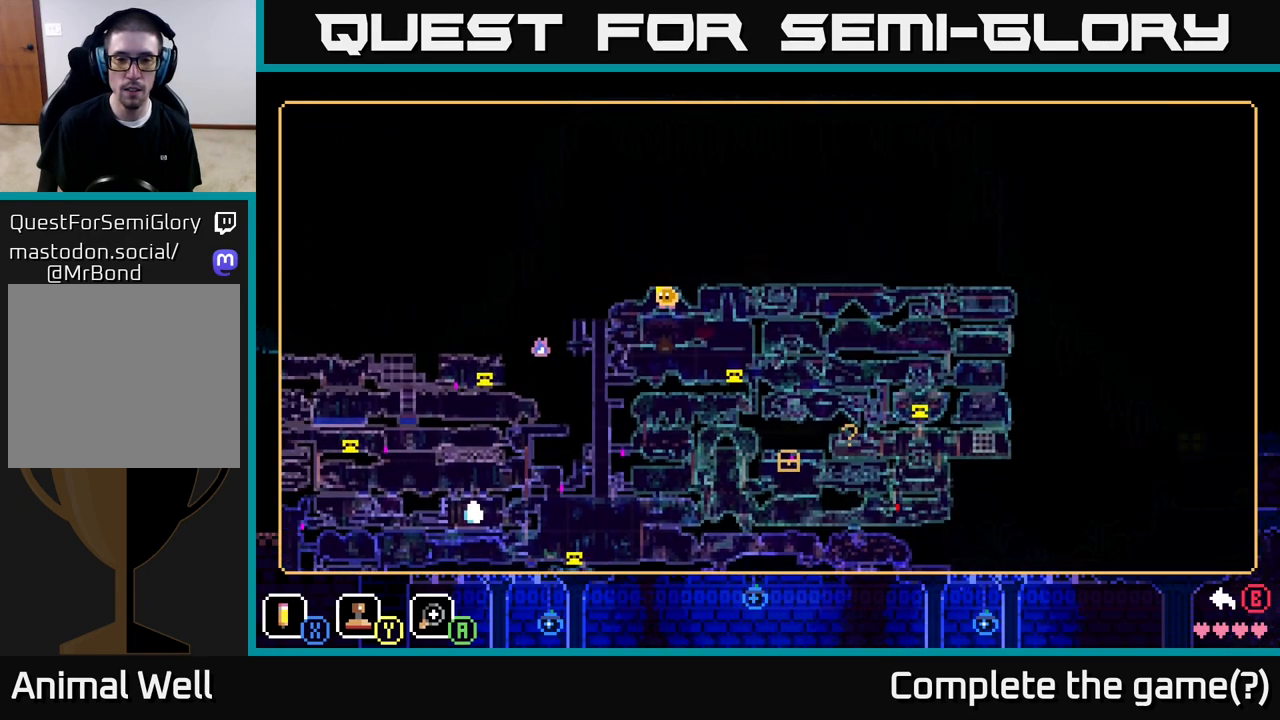
{"buttons": [], "left_stick": "down-left", "right_stick": "center", "events": [[33, "left_stick", "center"], [150, "left_stick", "down-left"]]}
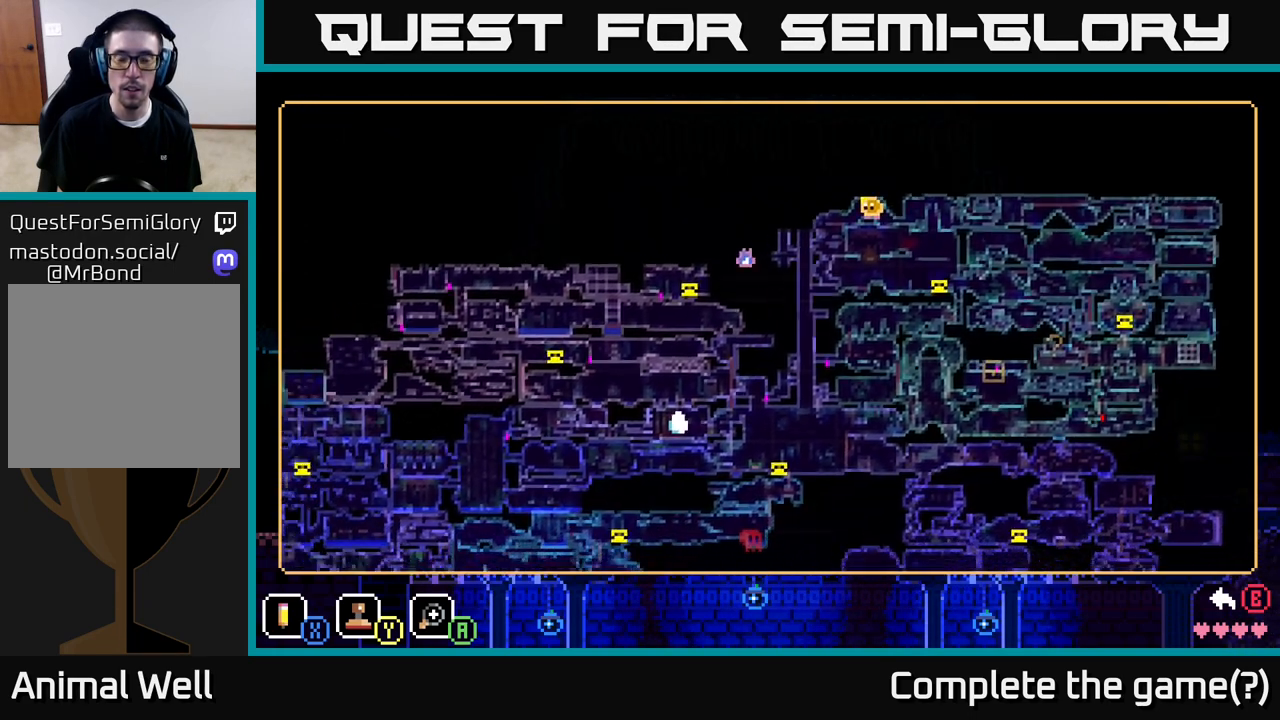
{"buttons": [], "left_stick": "center", "right_stick": "center", "events": [[317, "left_stick", "center"]]}
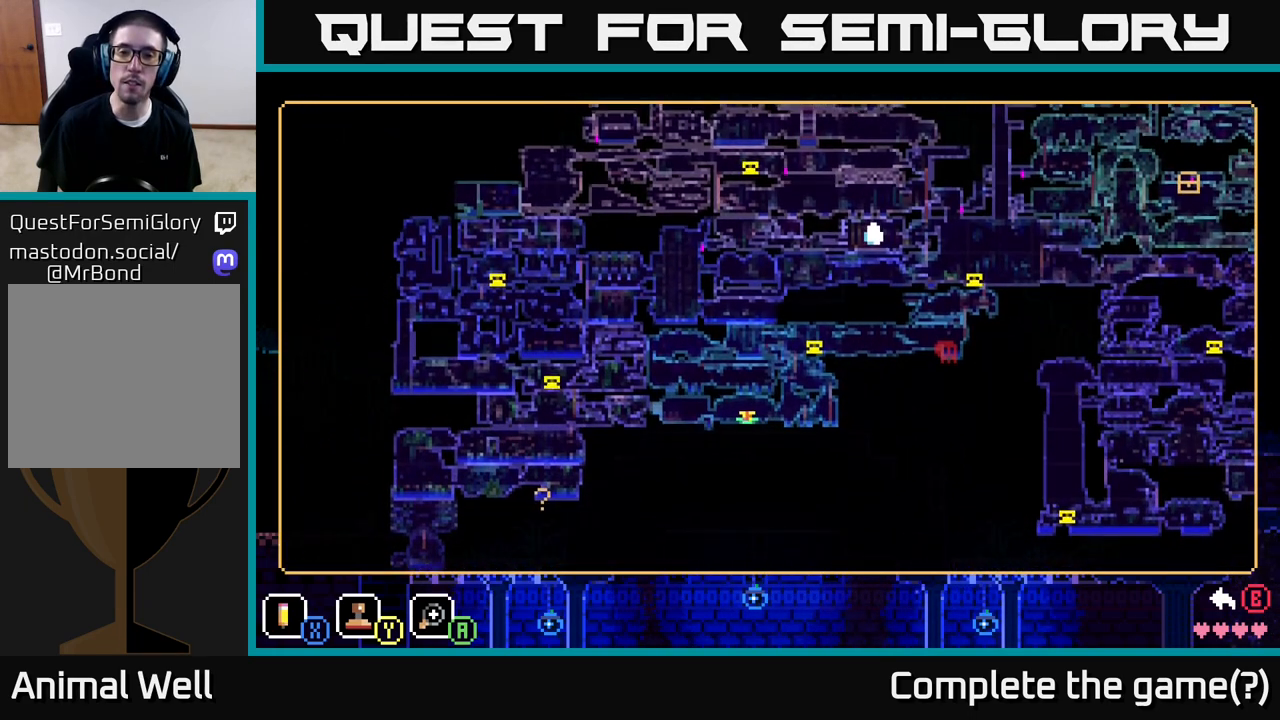
{"buttons": [], "left_stick": "up-left", "right_stick": "center", "events": [[183, "left_stick", "left"], [400, "left_stick", "up-left"]]}
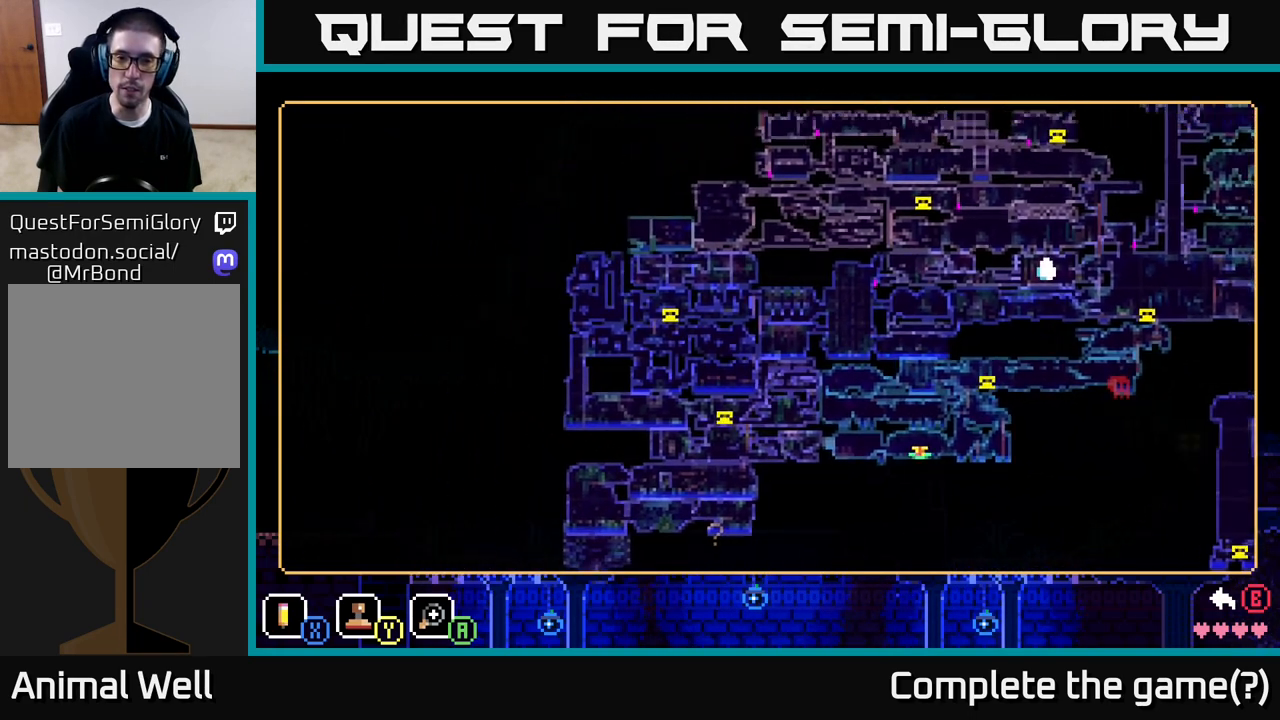
{"buttons": [], "left_stick": "up-right", "right_stick": "center", "events": [[67, "left_stick", "up"], [183, "left_stick", "up-right"]]}
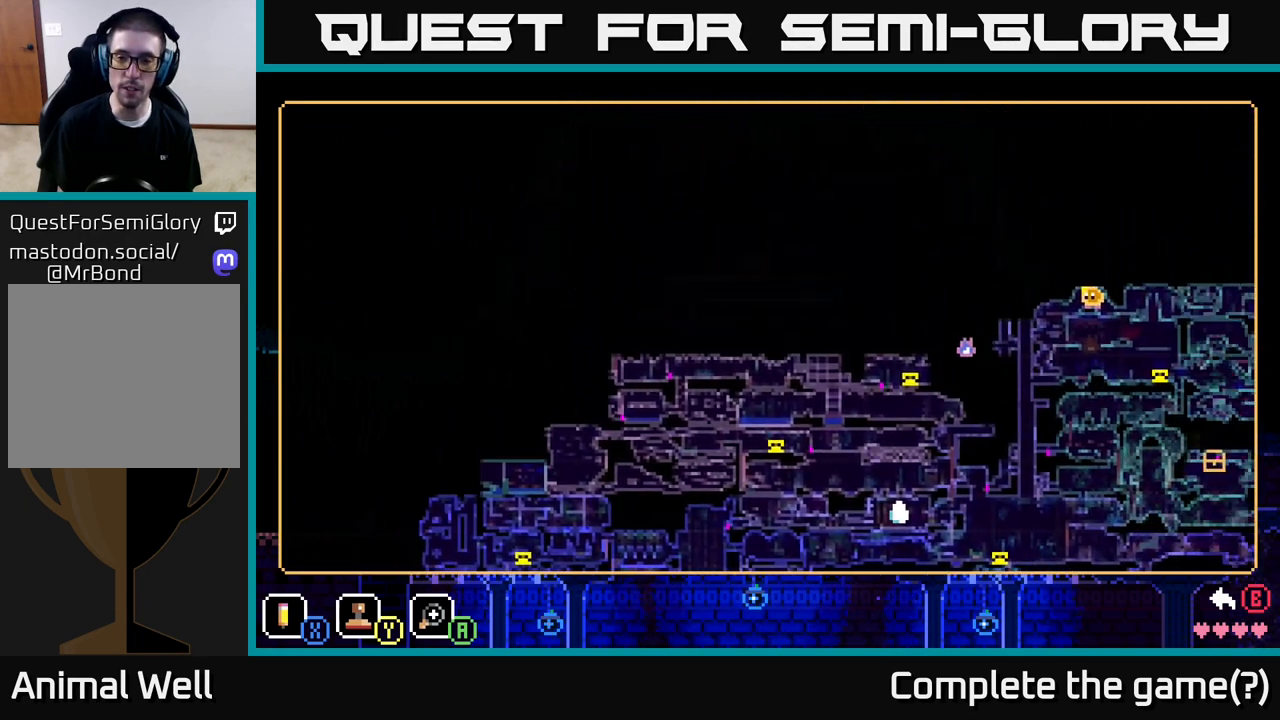
{"buttons": ["A"], "left_stick": "center", "right_stick": "center", "events": [[83, "left_stick", "right"], [367, "left_stick", "center"], [400, "A", "down"]]}
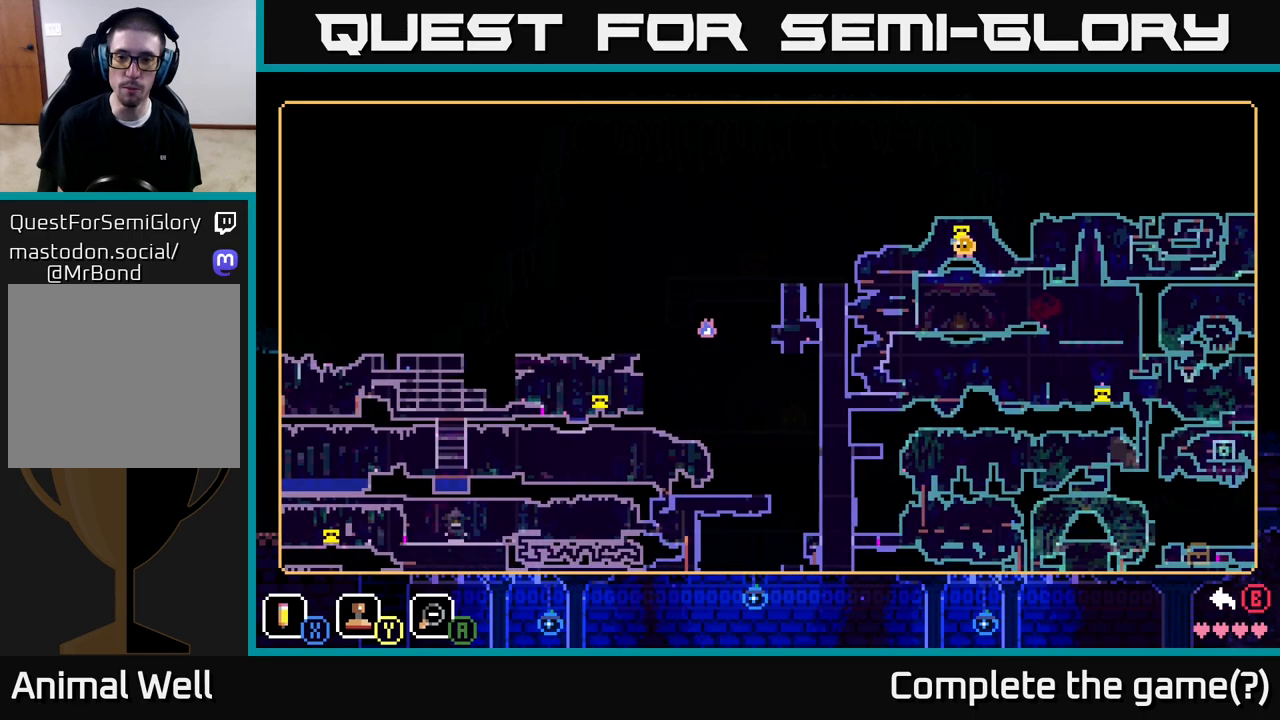
{"buttons": [], "left_stick": "right", "right_stick": "center", "events": [[50, "A", "up"], [233, "left_stick", "right"]]}
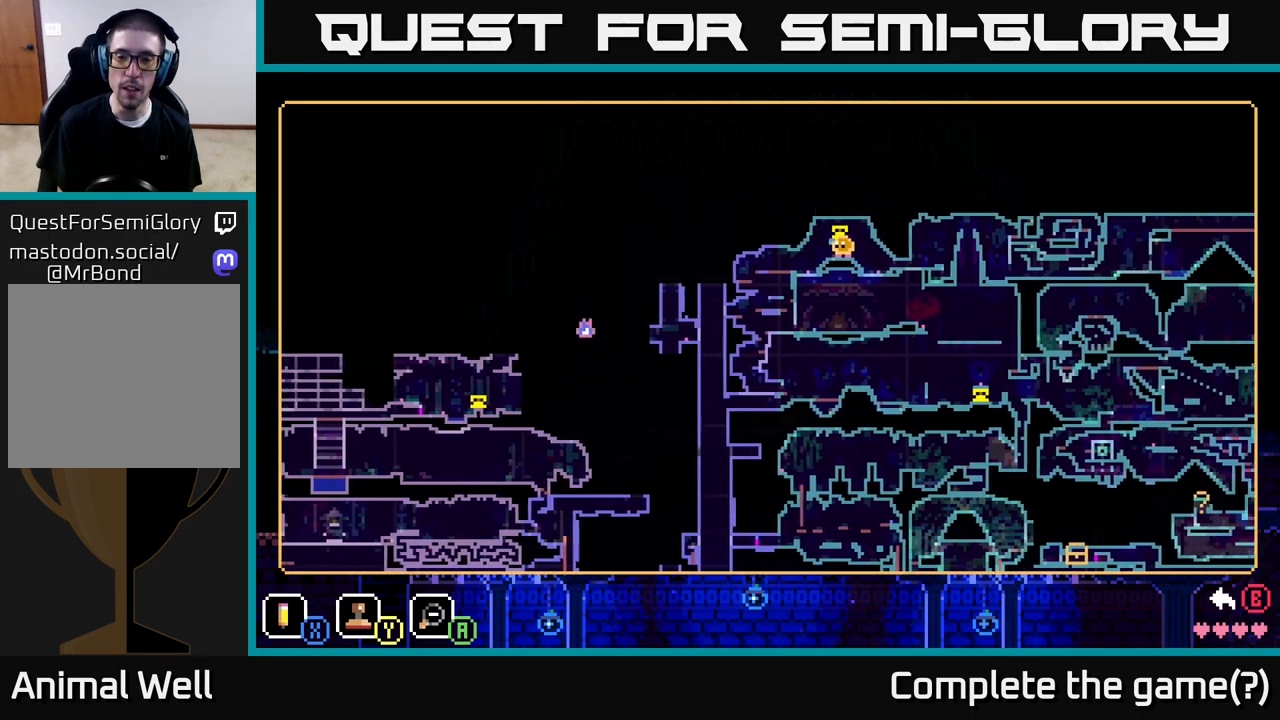
{"buttons": [], "left_stick": "center", "right_stick": "center", "events": [[217, "left_stick", "up-right"], [400, "left_stick", "center"]]}
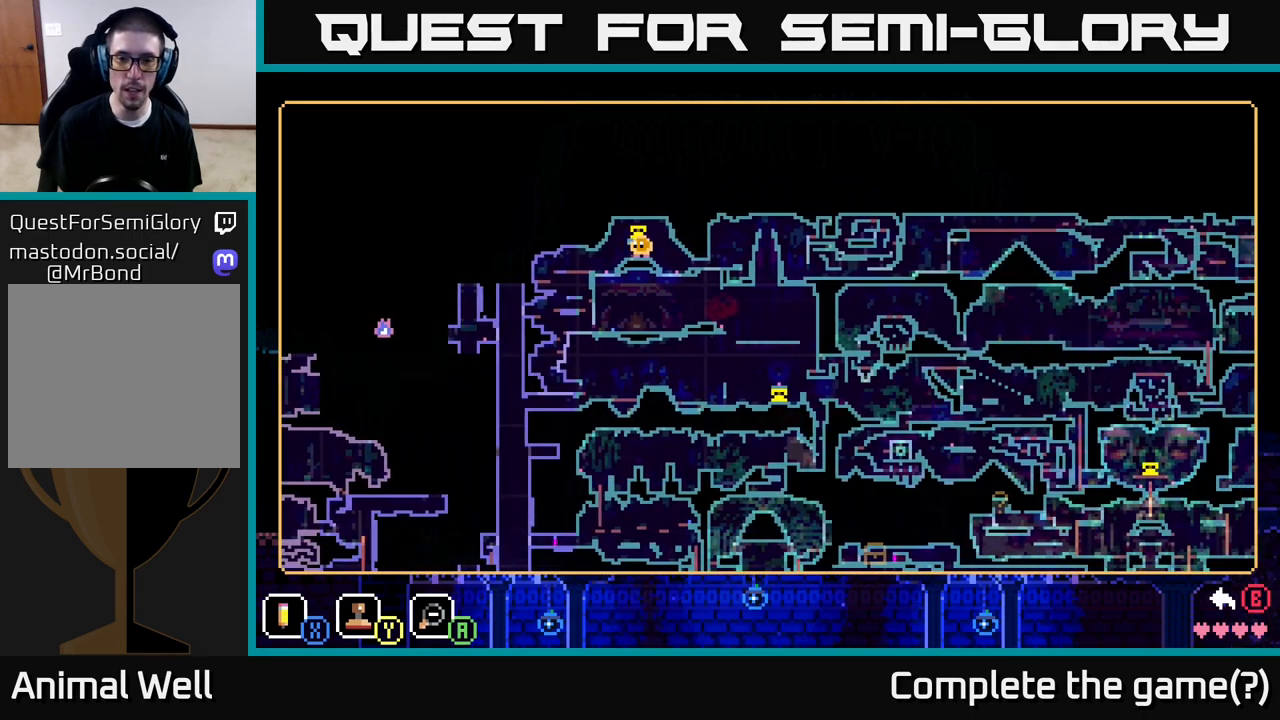
{"buttons": [], "left_stick": "right", "right_stick": "center", "events": [[117, "left_stick", "right"]]}
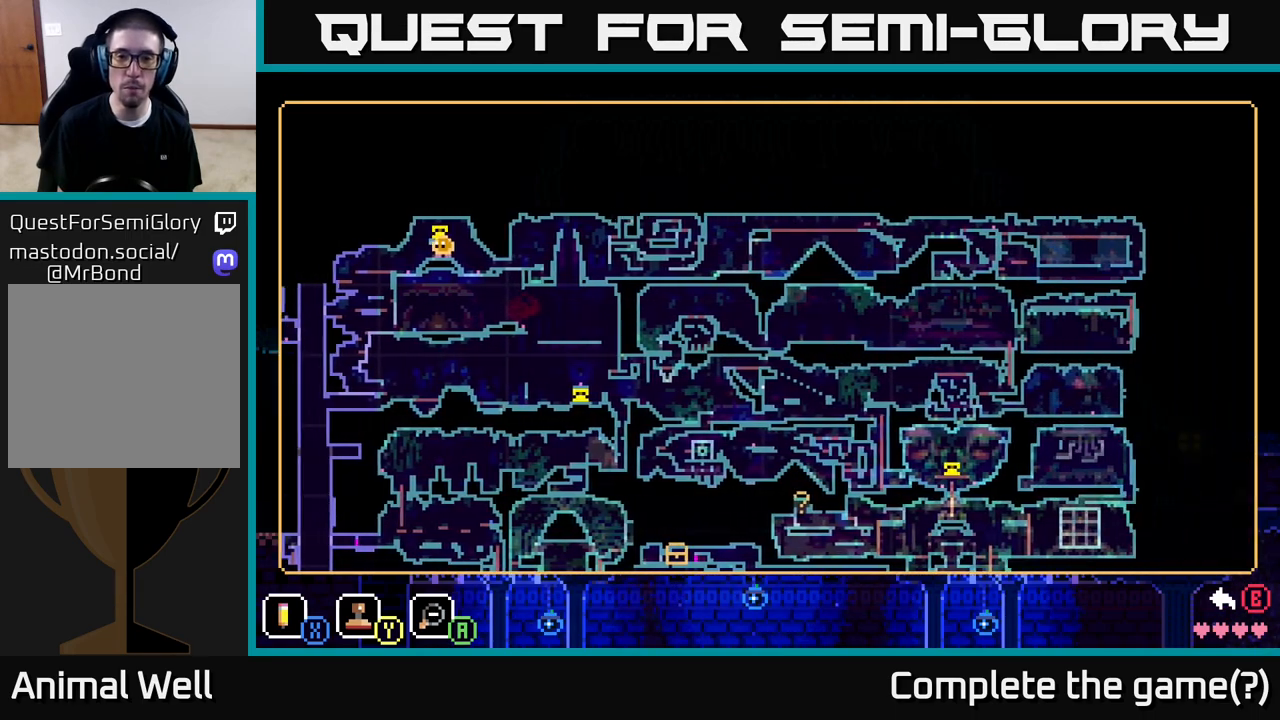
{"buttons": [], "left_stick": "center", "right_stick": "center", "events": [[433, "left_stick", "center"]]}
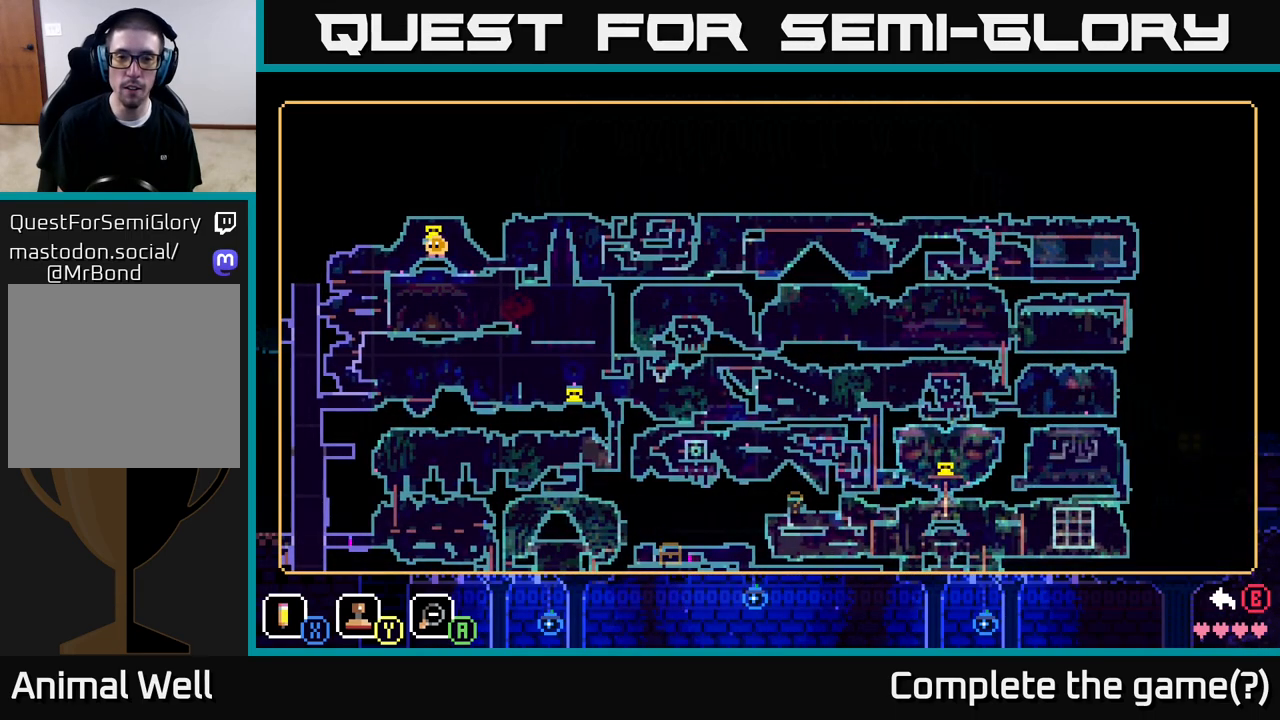
{"buttons": [], "left_stick": "down", "right_stick": "center", "events": [[83, "left_stick", "down-right"], [167, "left_stick", "center"], [317, "left_stick", "down"]]}
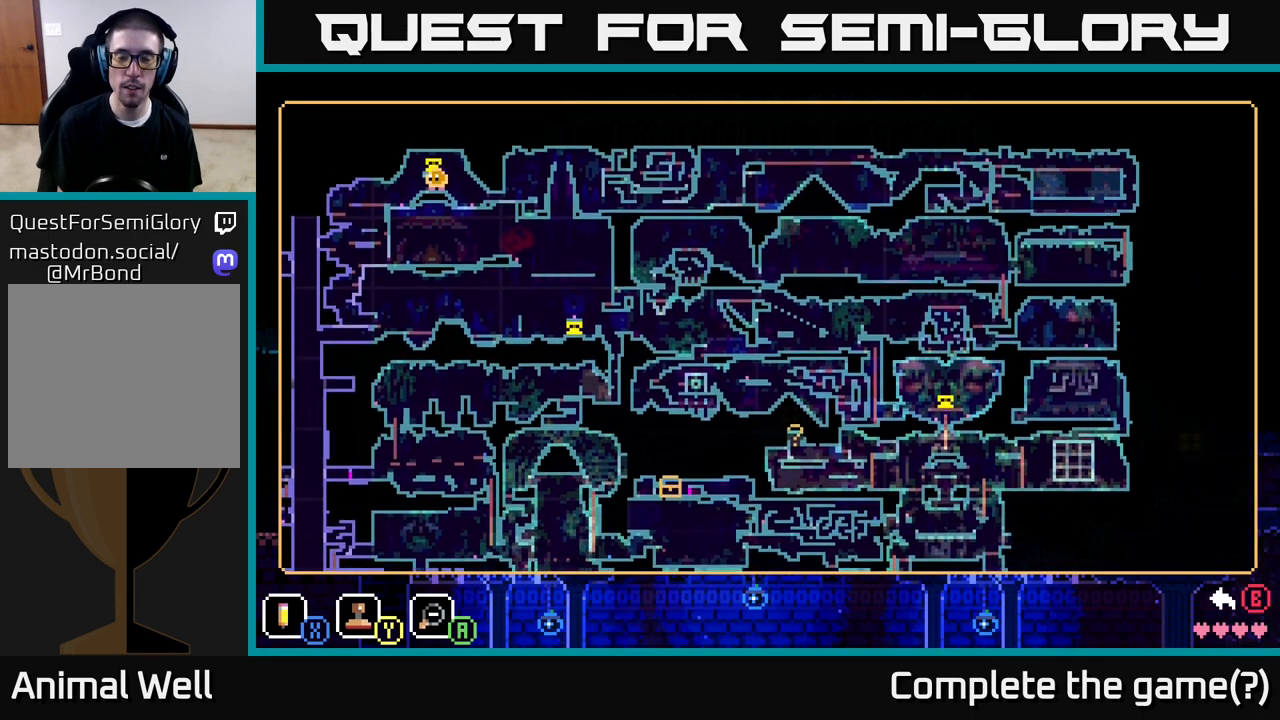
{"buttons": [], "left_stick": "center", "right_stick": "center", "events": [[83, "left_stick", "center"]]}
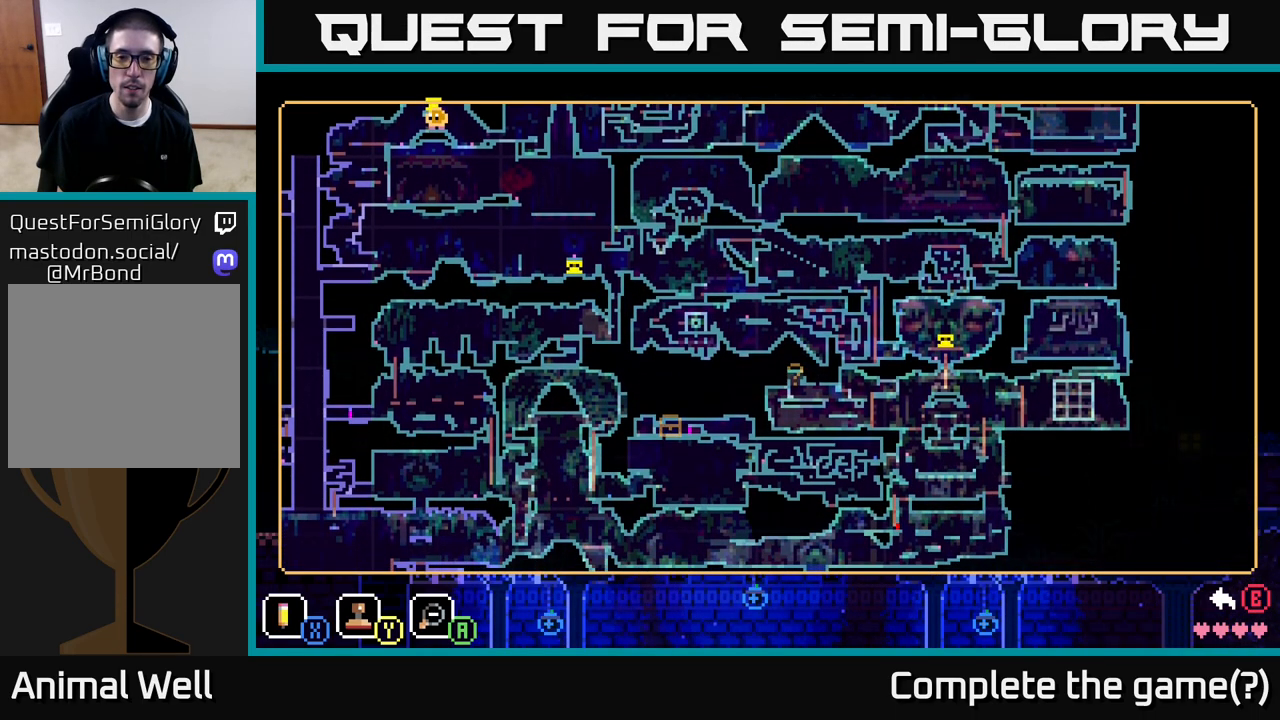
{"buttons": [], "left_stick": "center", "right_stick": "center", "events": [[17, "left_stick", "up"], [350, "left_stick", "center"]]}
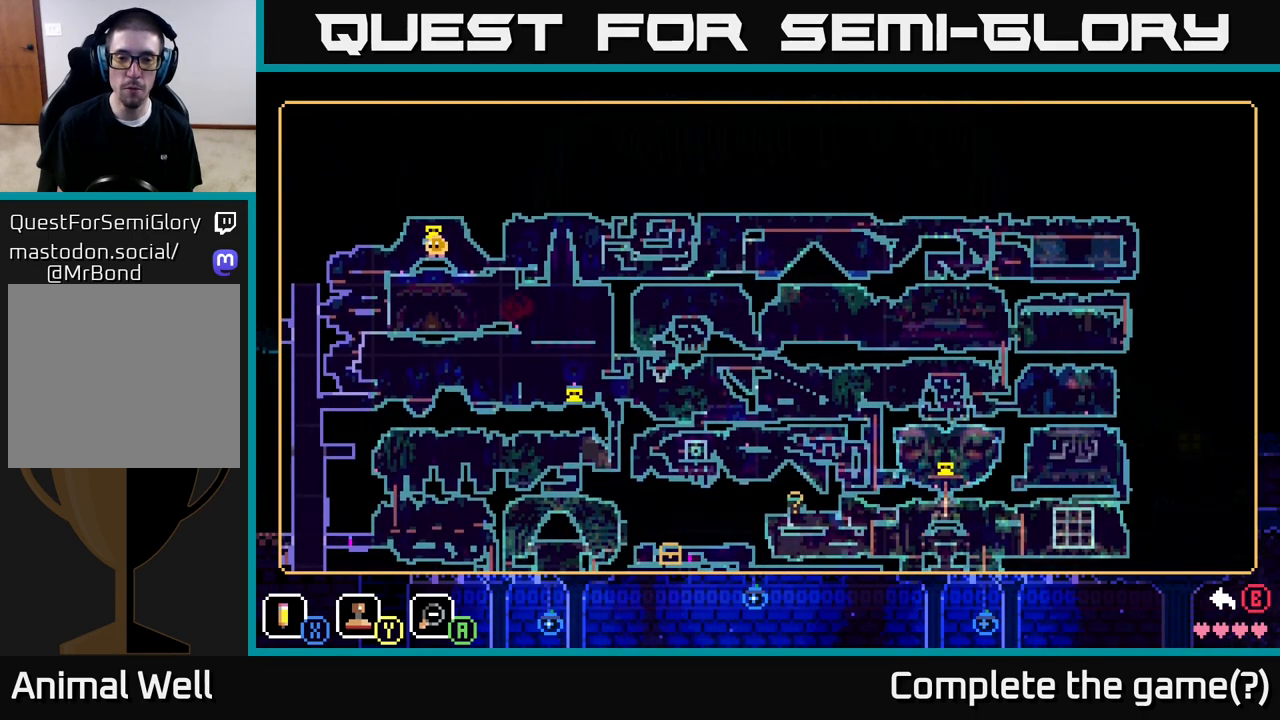
{"buttons": [], "left_stick": "left", "right_stick": "center", "events": [[350, "left_stick", "left"]]}
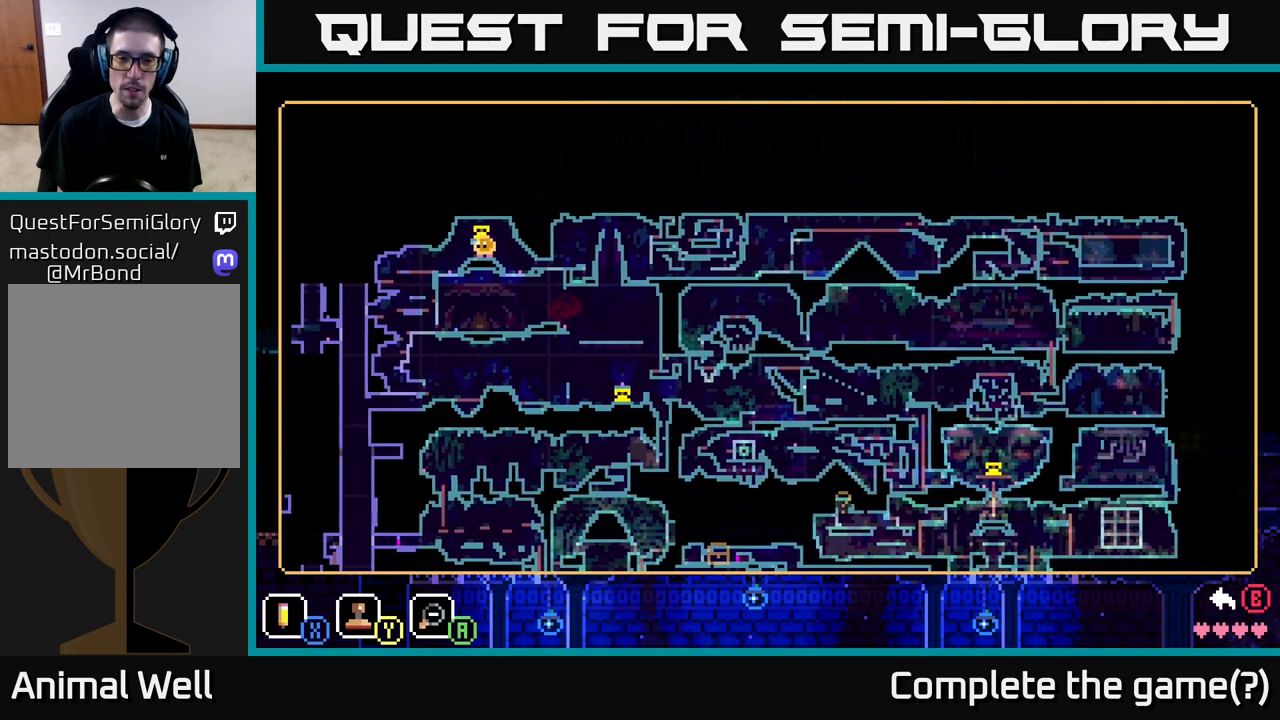
{"buttons": [], "left_stick": "up", "right_stick": "center", "events": [[333, "left_stick", "center"], [467, "left_stick", "up"]]}
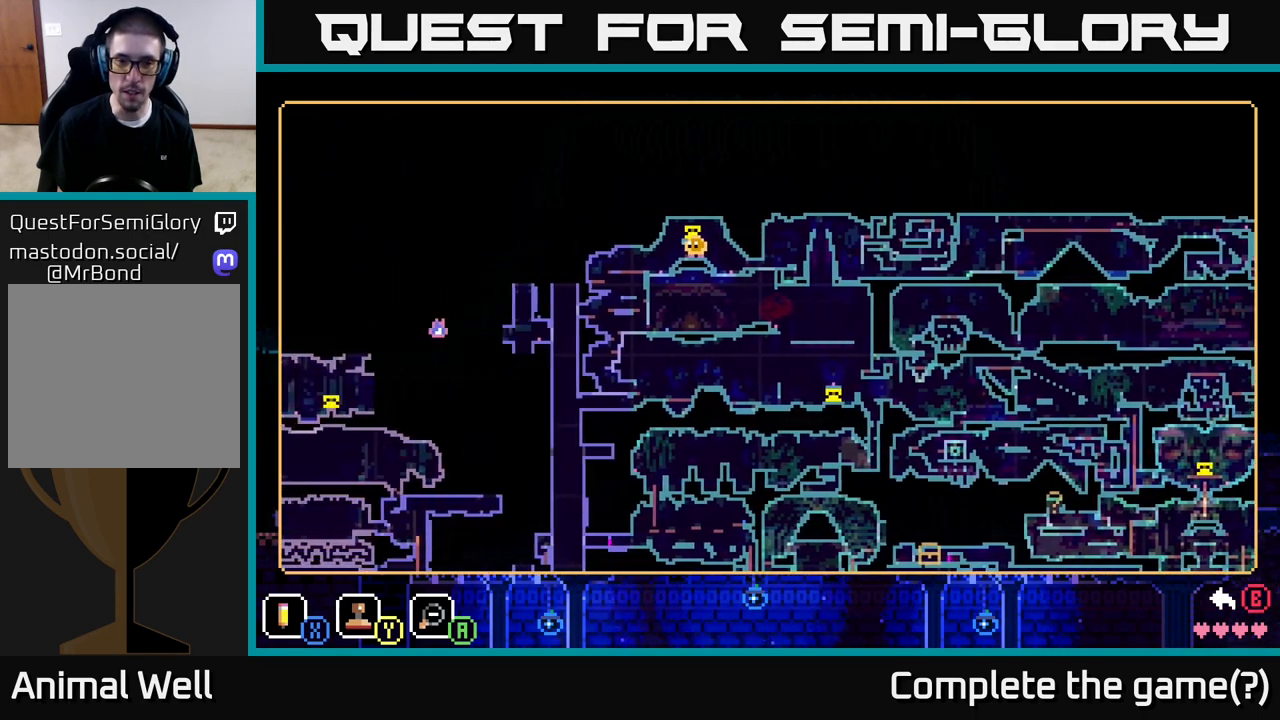
{"buttons": [], "left_stick": "down-left", "right_stick": "center", "events": [[183, "left_stick", "center"], [450, "left_stick", "down-left"]]}
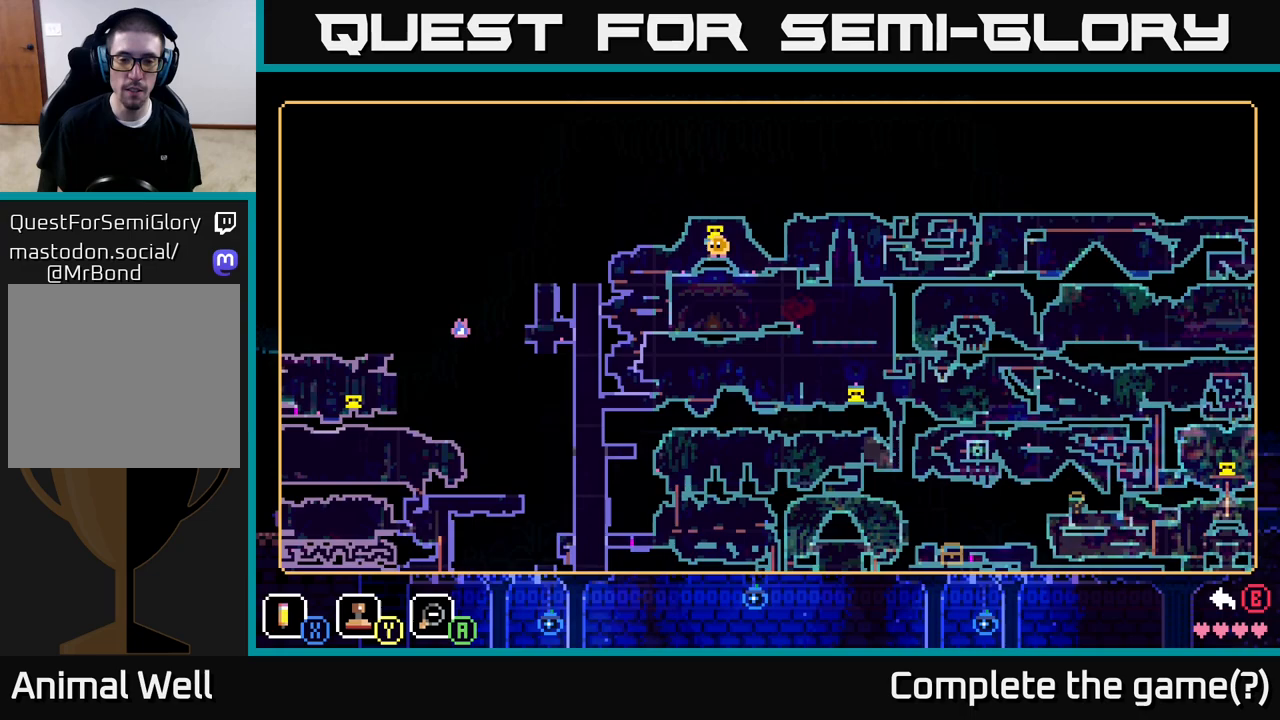
{"buttons": [], "left_stick": "center", "right_stick": "center", "events": [[167, "left_stick", "center"]]}
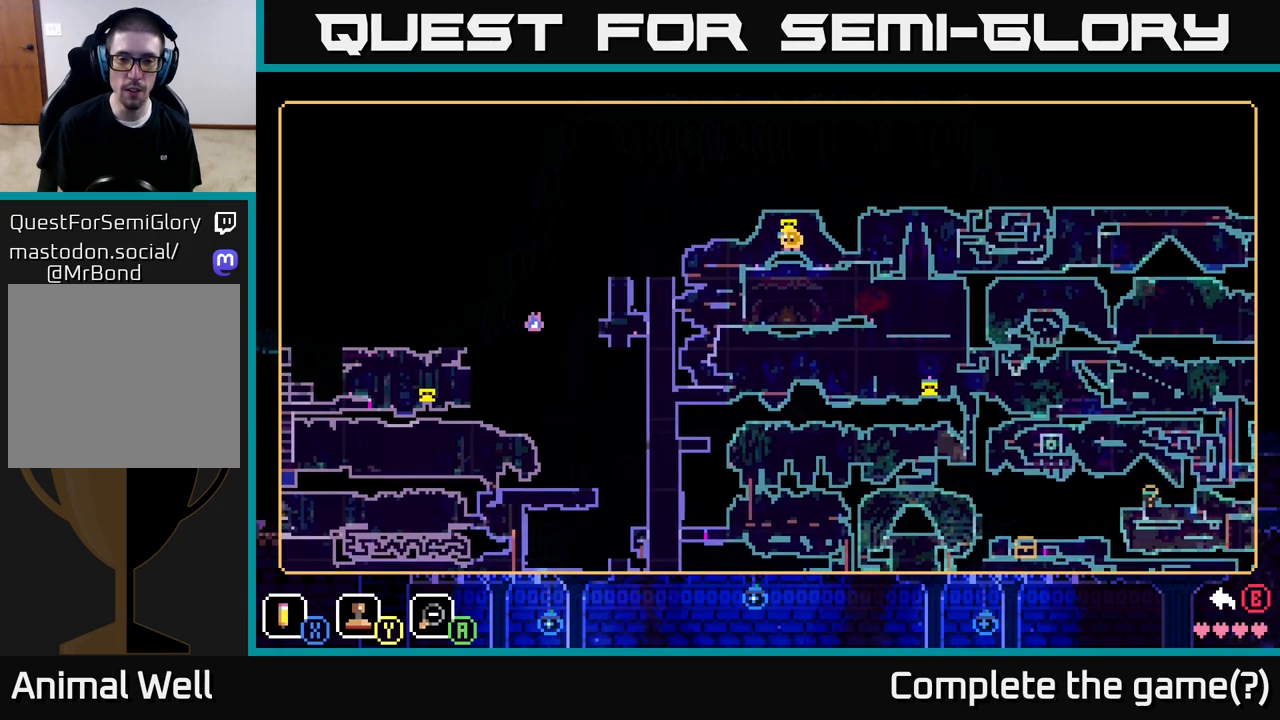
{"buttons": [], "left_stick": "right", "right_stick": "center", "events": [[500, "left_stick", "right"]]}
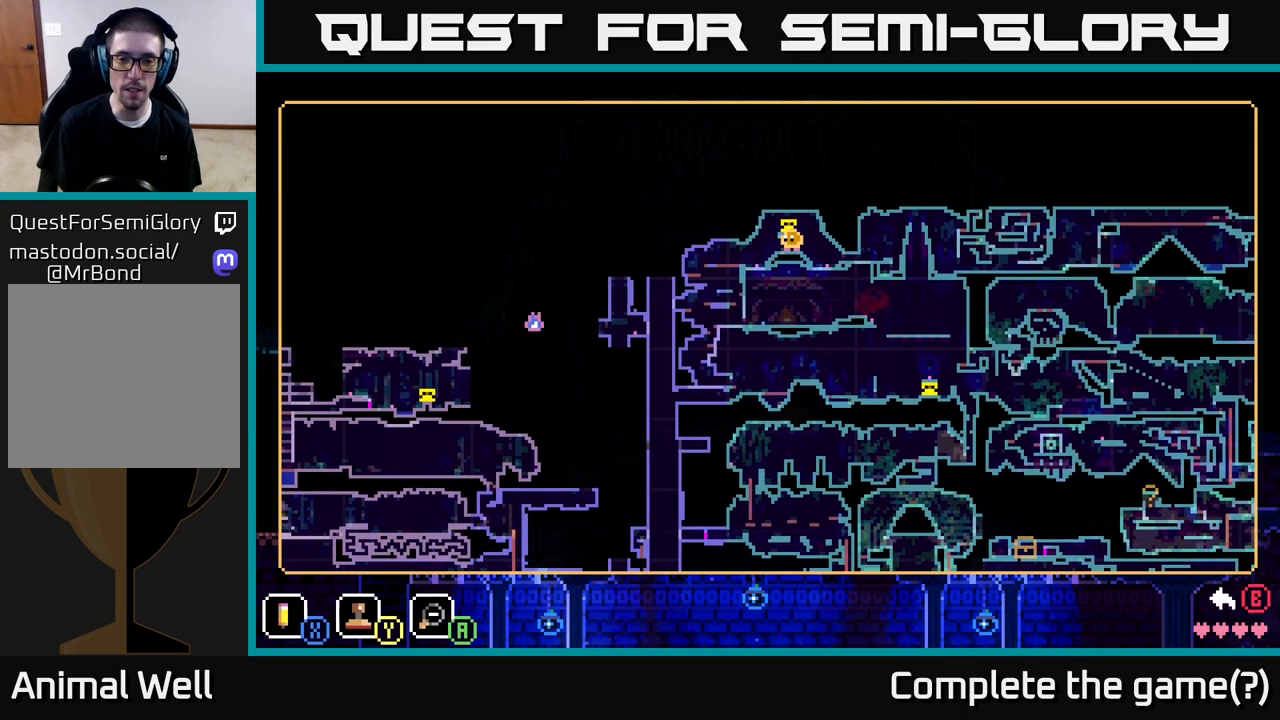
{"buttons": [], "left_stick": "up-right", "right_stick": "center", "events": [[233, "left_stick", "up-right"]]}
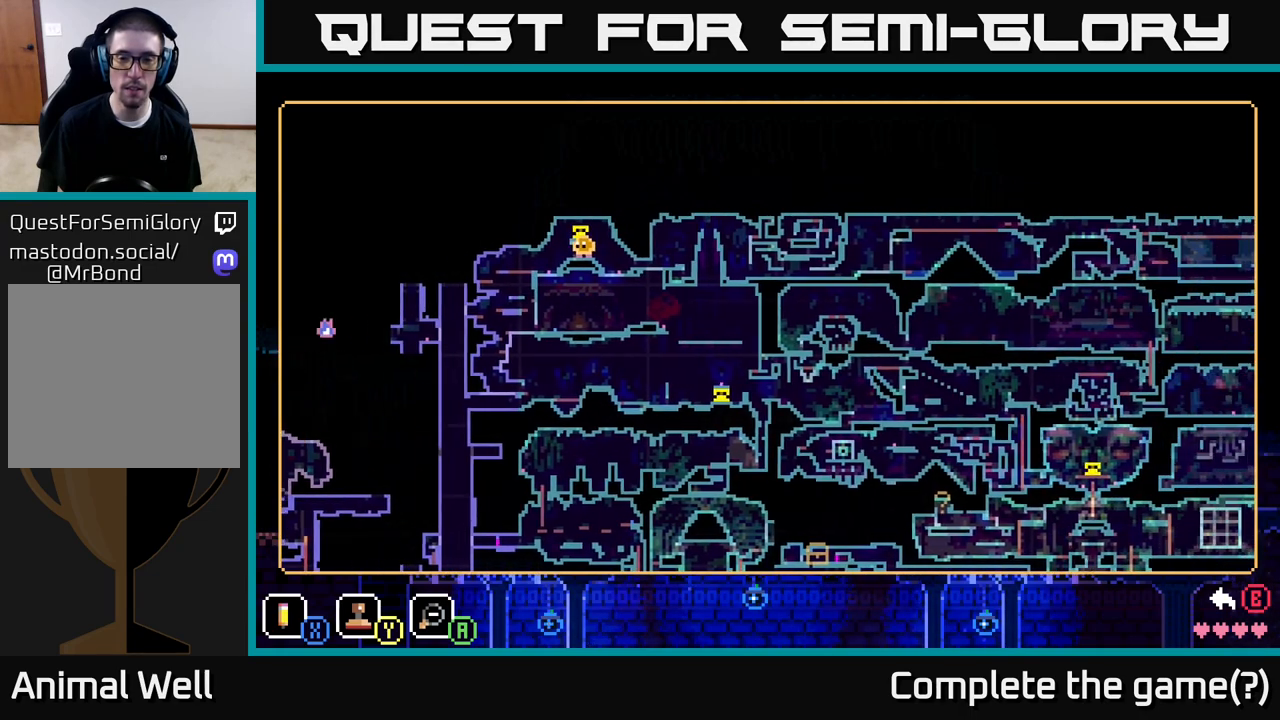
{"buttons": [], "left_stick": "right", "right_stick": "center", "events": [[167, "left_stick", "center"], [500, "left_stick", "right"]]}
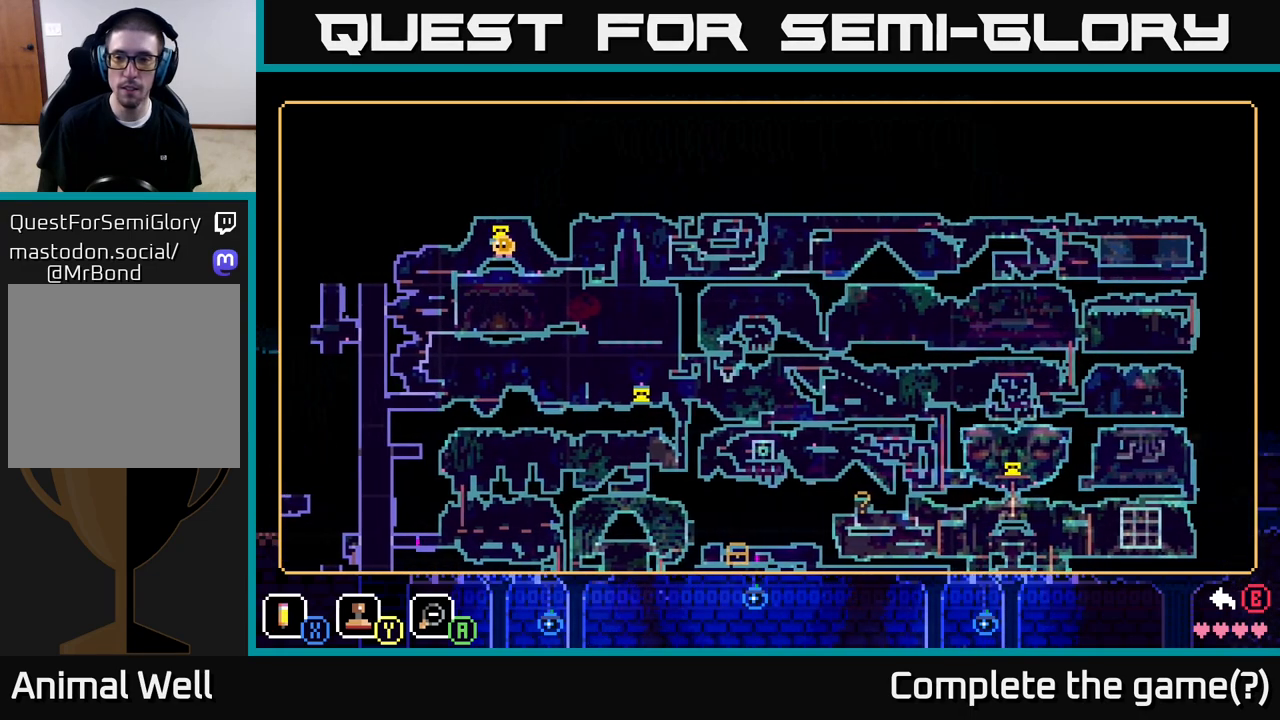
{"buttons": [], "left_stick": "center", "right_stick": "center", "events": [[433, "left_stick", "center"]]}